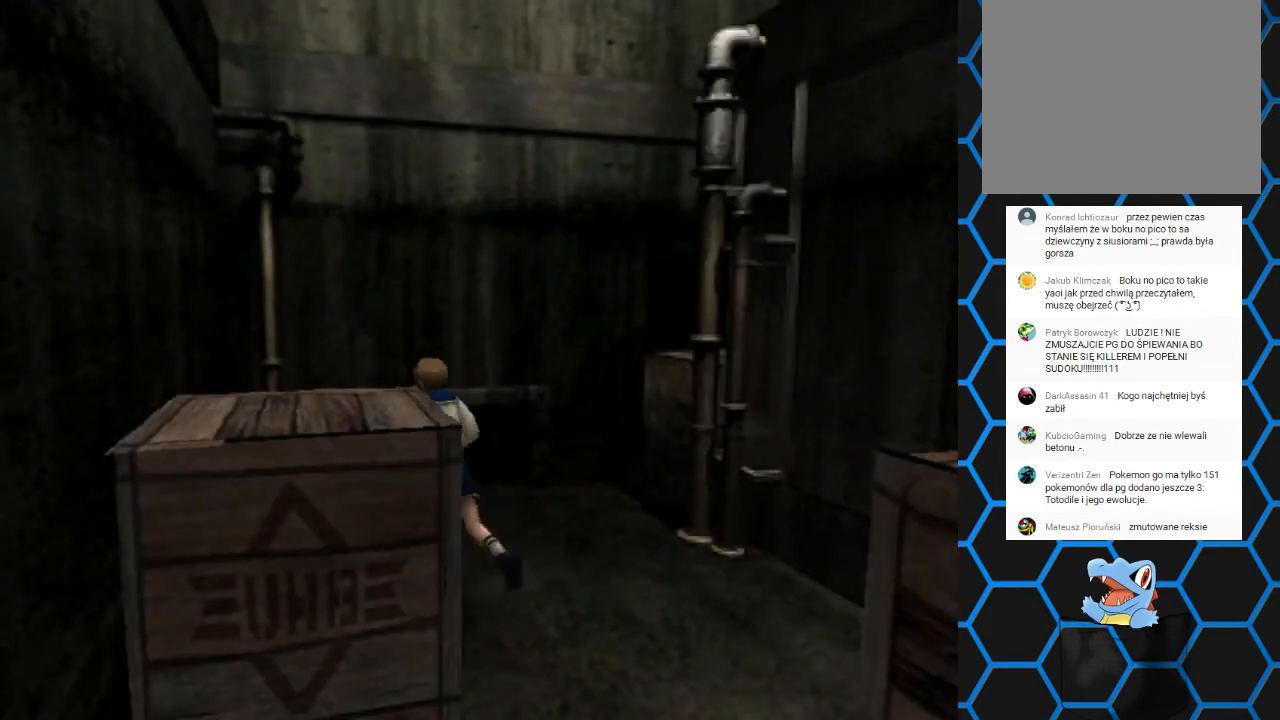
Gameplay with a controller (PlayStation layout); each line is a JSON object with the inputs held at the frame after it. "events" lists button and stick changes between this image and that frame as [ms after this image, input, new state], when the widget could be followed in between. Not read: L3 R3 left_stick right_stick.
{"buttons": ["SQUARE", "DPAD_UP", "DPAD_LEFT"], "events": []}
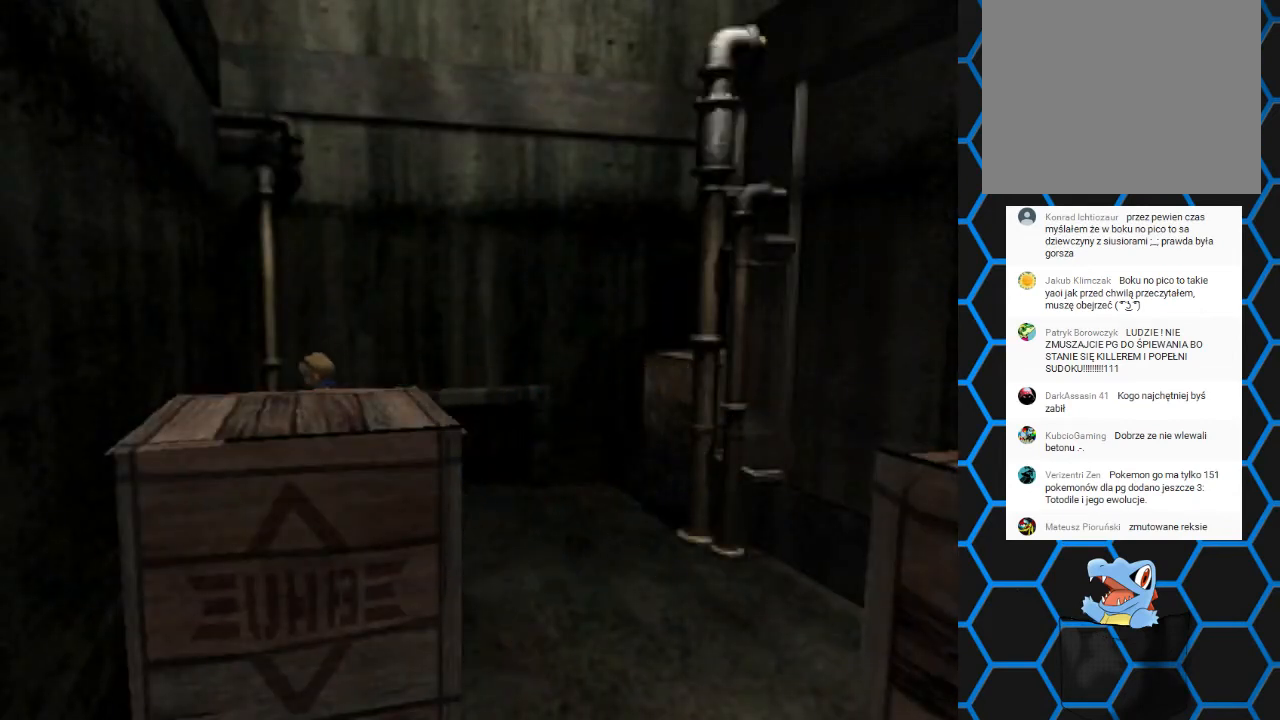
{"buttons": ["DPAD_UP", "DPAD_LEFT"], "events": [[133, "SQUARE", "up"]]}
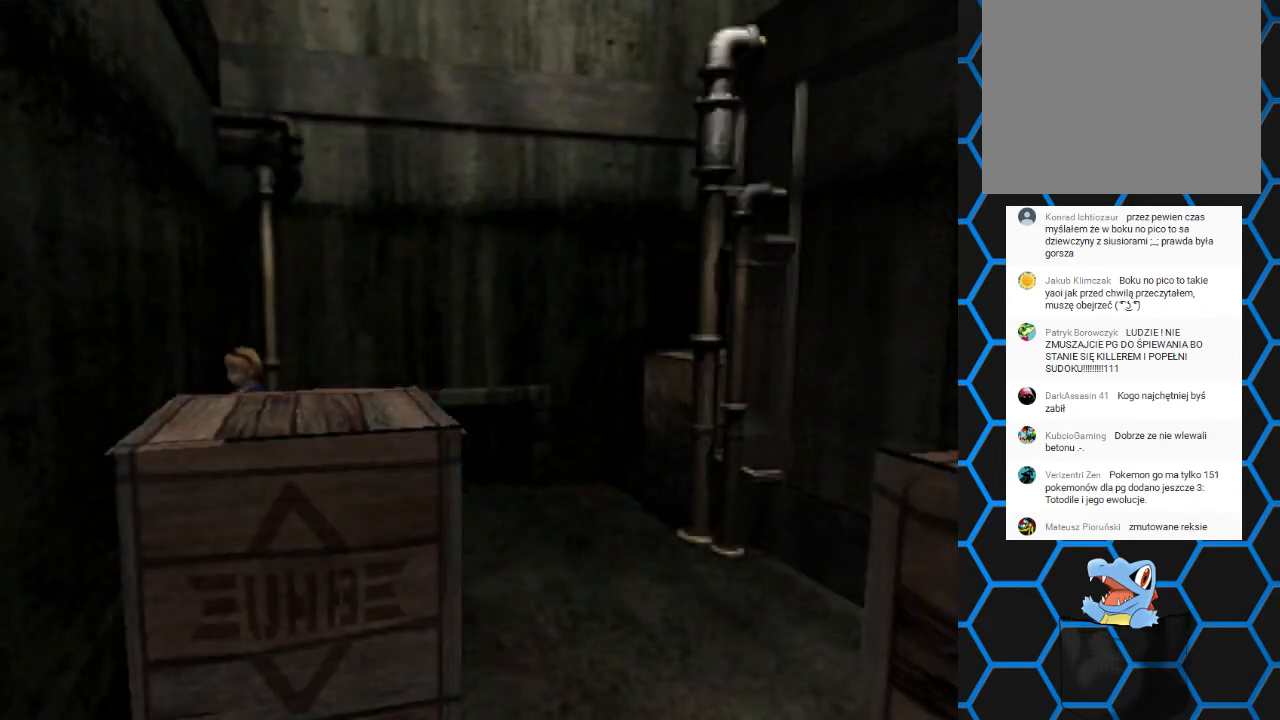
{"buttons": ["DPAD_UP", "DPAD_LEFT"], "events": []}
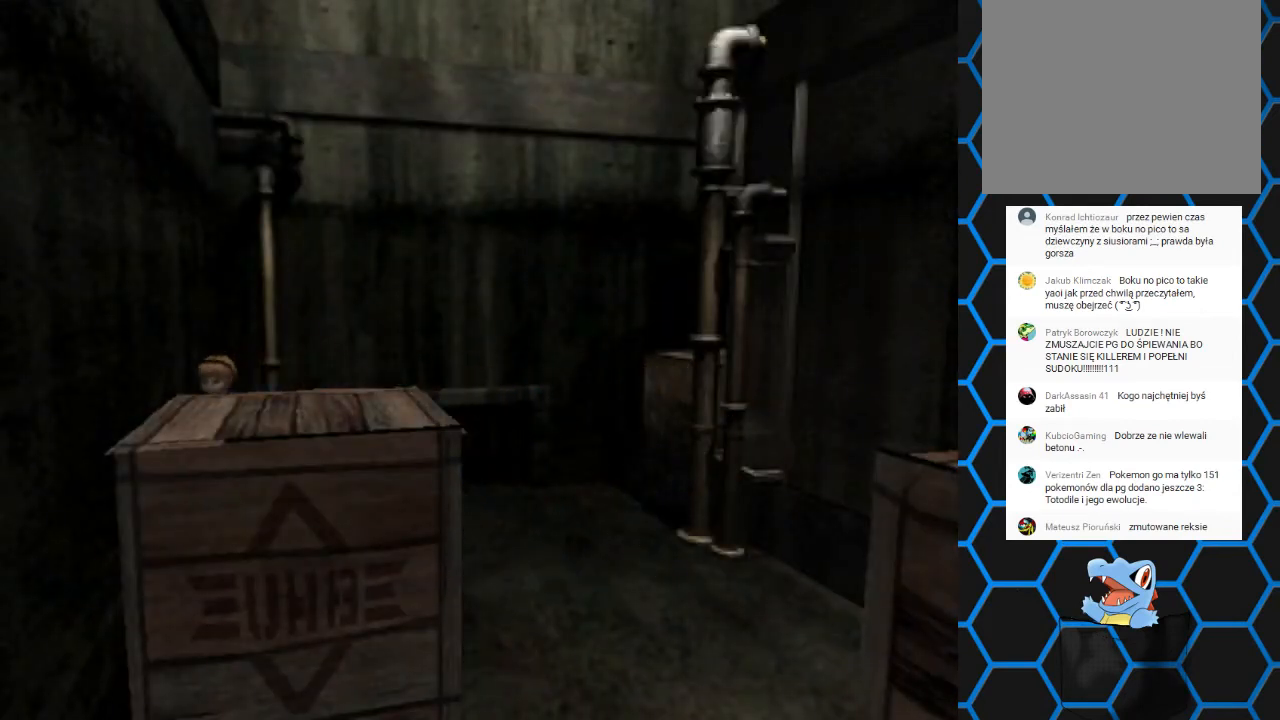
{"buttons": ["DPAD_UP"], "events": [[333, "DPAD_LEFT", "up"], [367, "DPAD_RIGHT", "down"], [500, "DPAD_RIGHT", "up"]]}
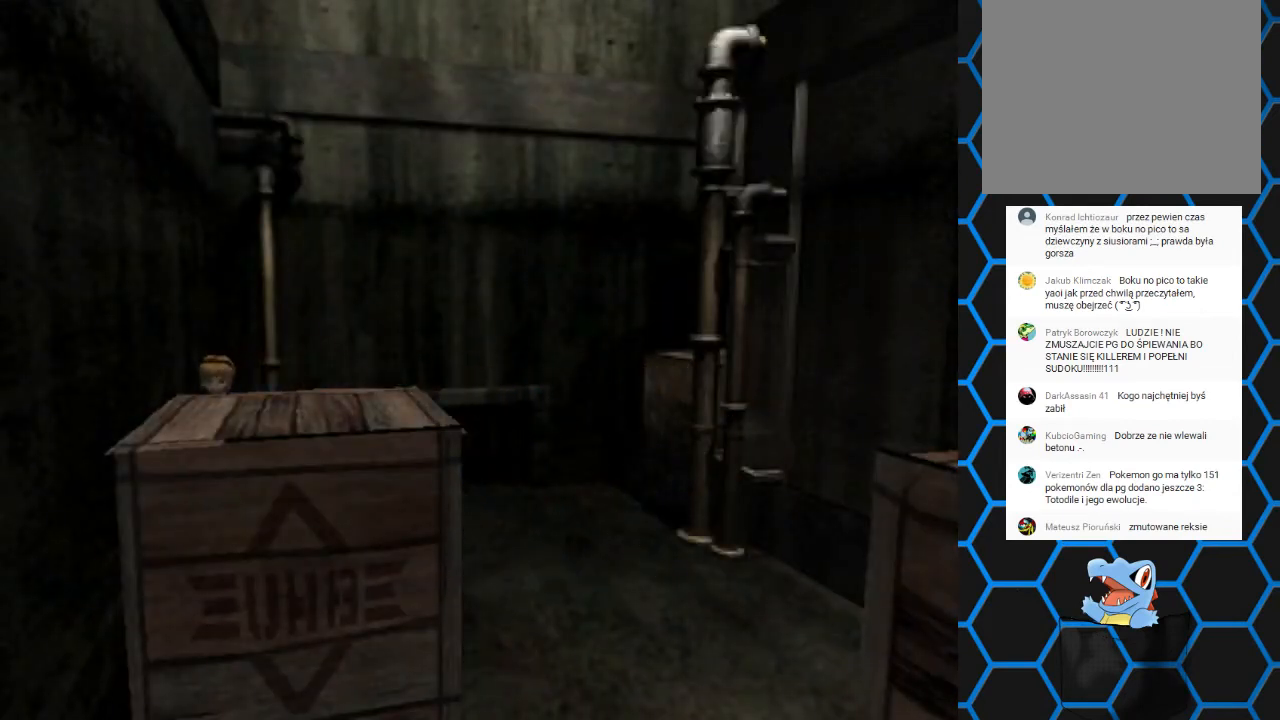
{"buttons": ["DPAD_UP"], "events": []}
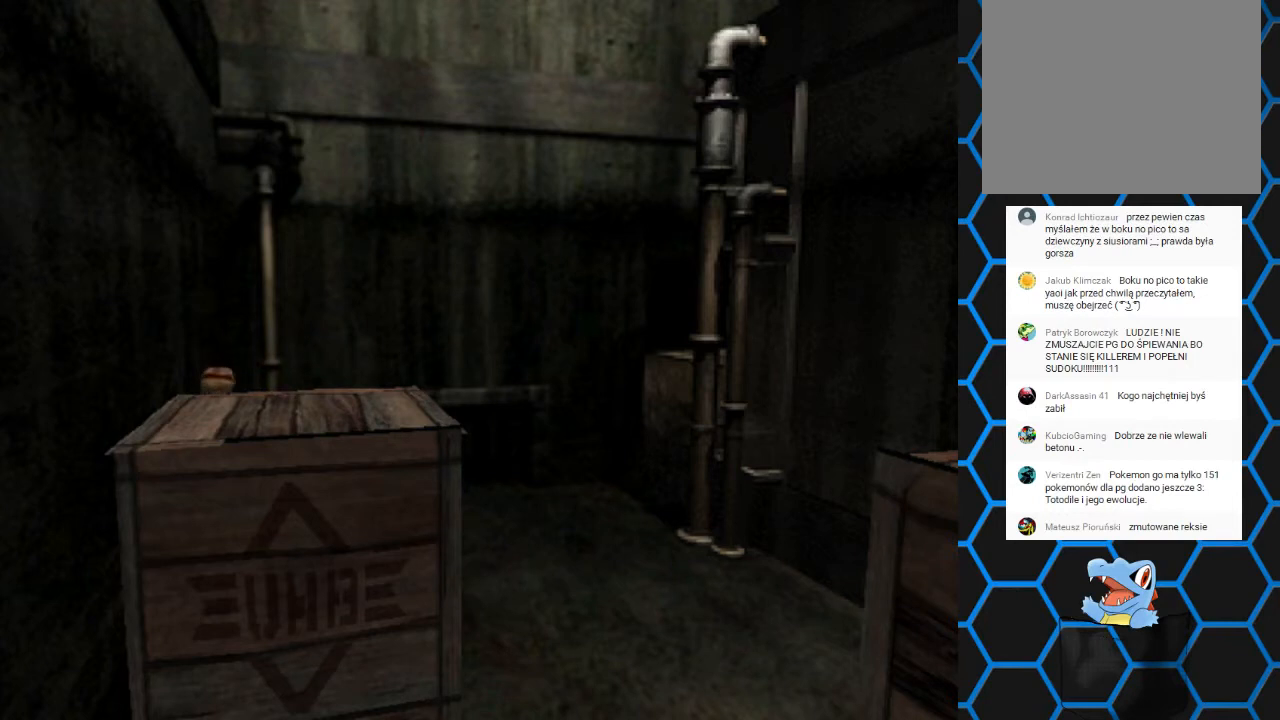
{"buttons": ["DPAD_UP"], "events": []}
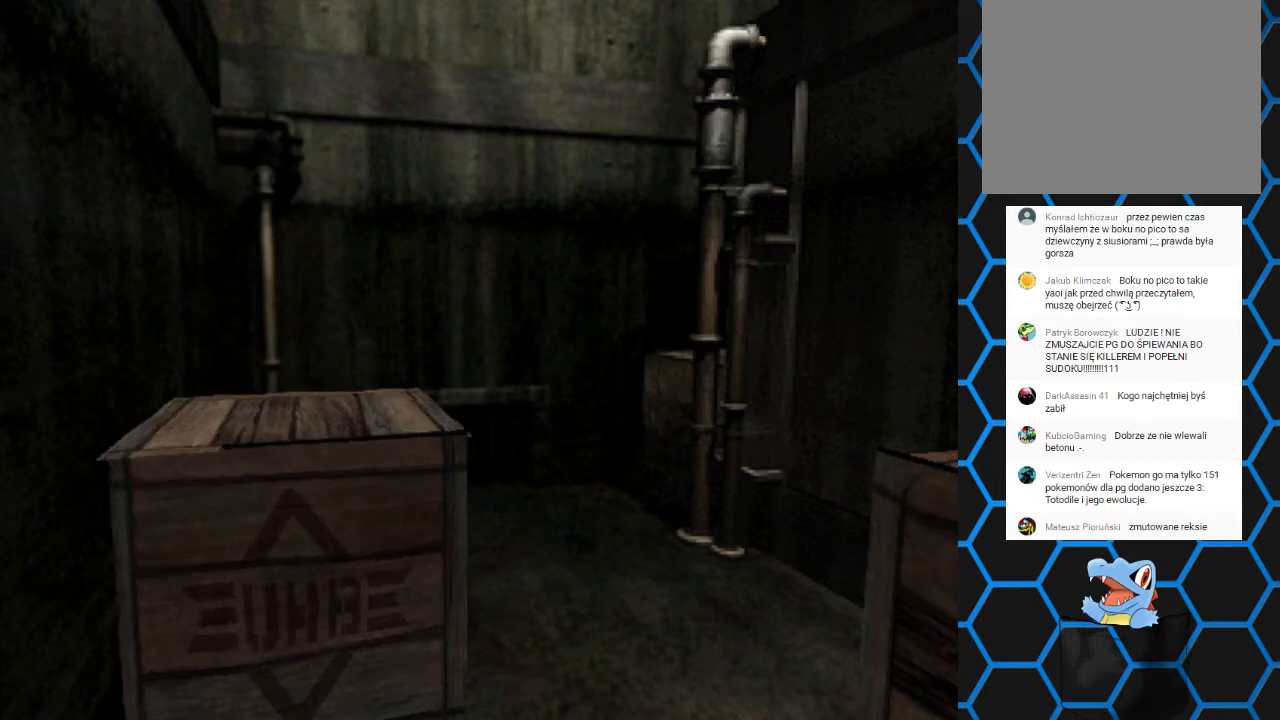
{"buttons": ["DPAD_UP"], "events": []}
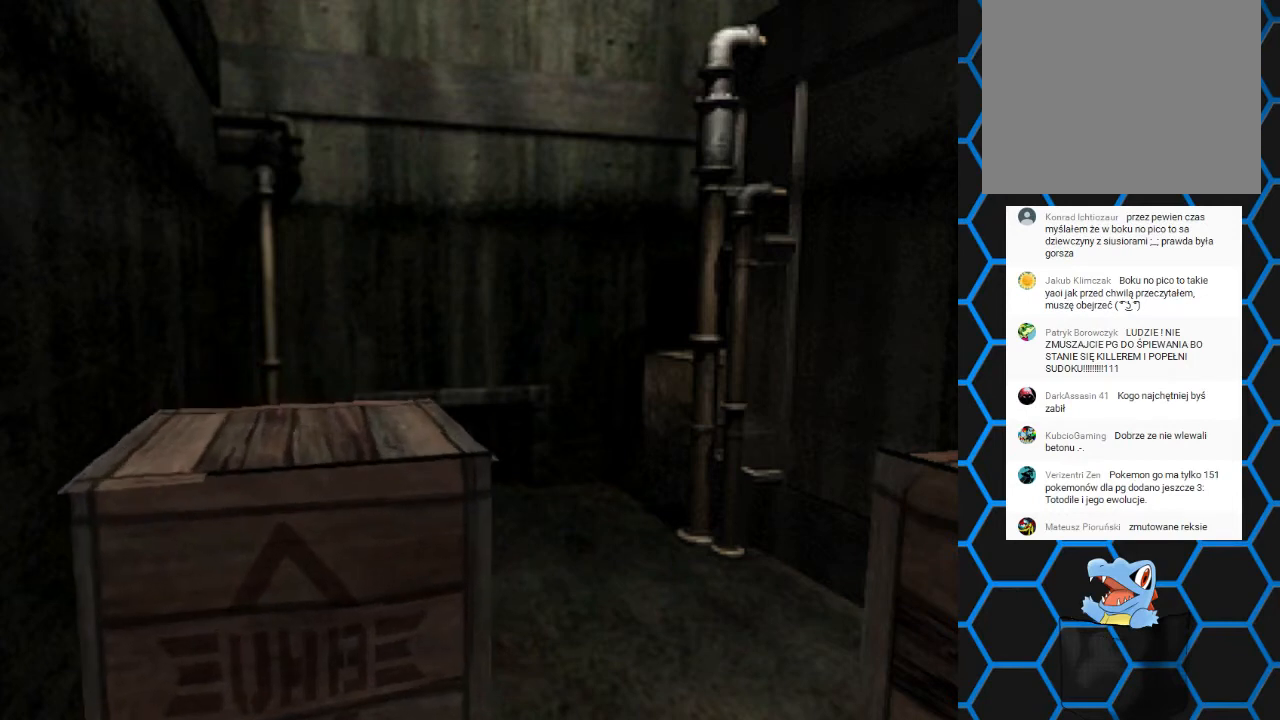
{"buttons": ["DPAD_UP"], "events": []}
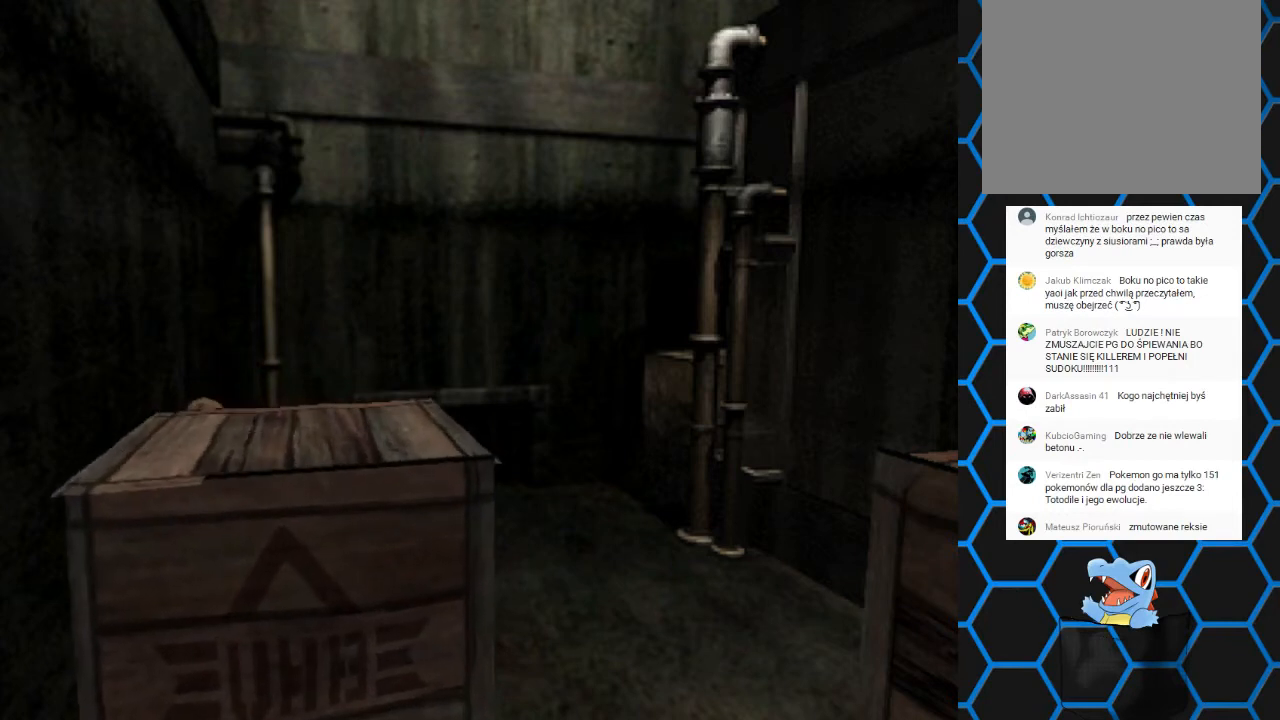
{"buttons": ["DPAD_UP"], "events": []}
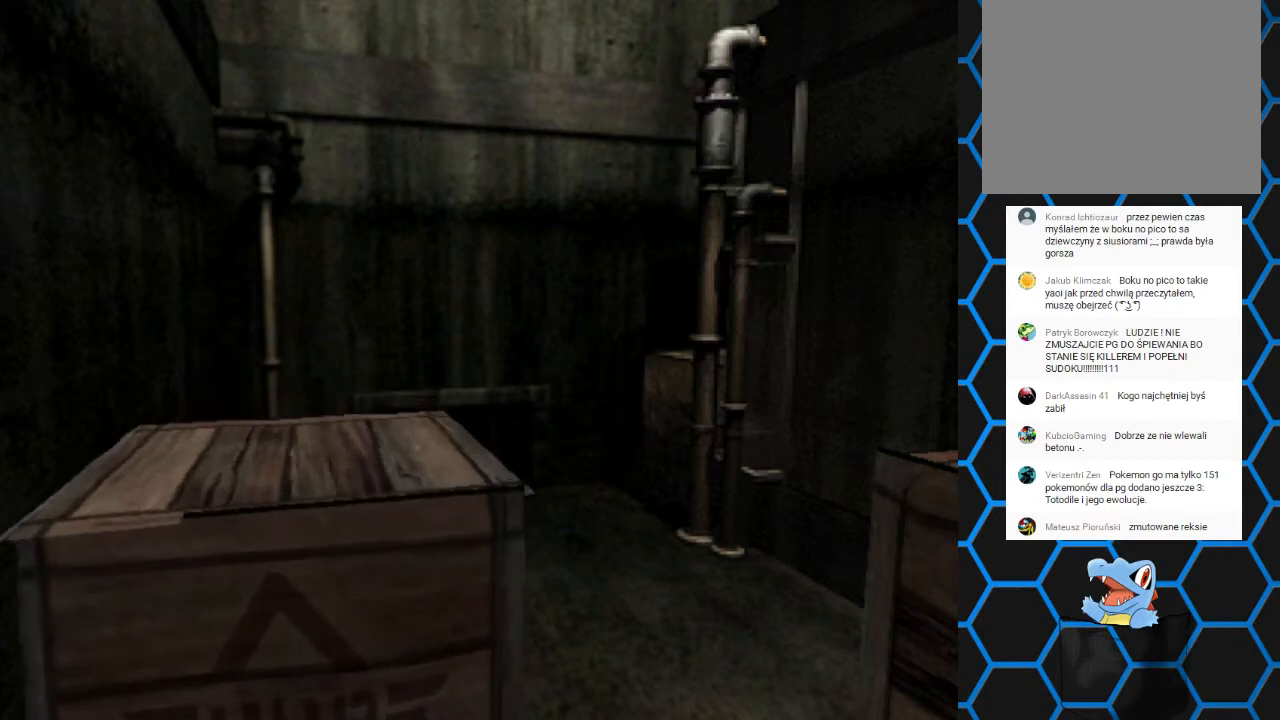
{"buttons": ["DPAD_UP"], "events": []}
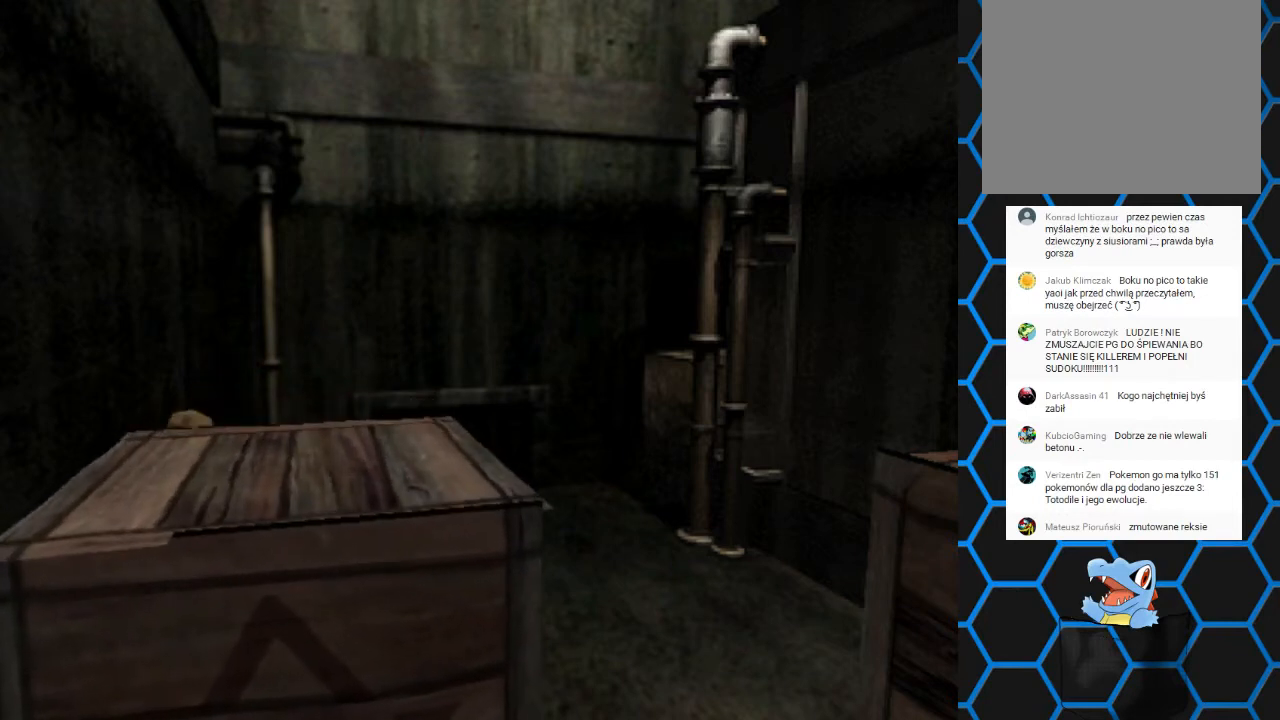
{"buttons": ["DPAD_UP"], "events": []}
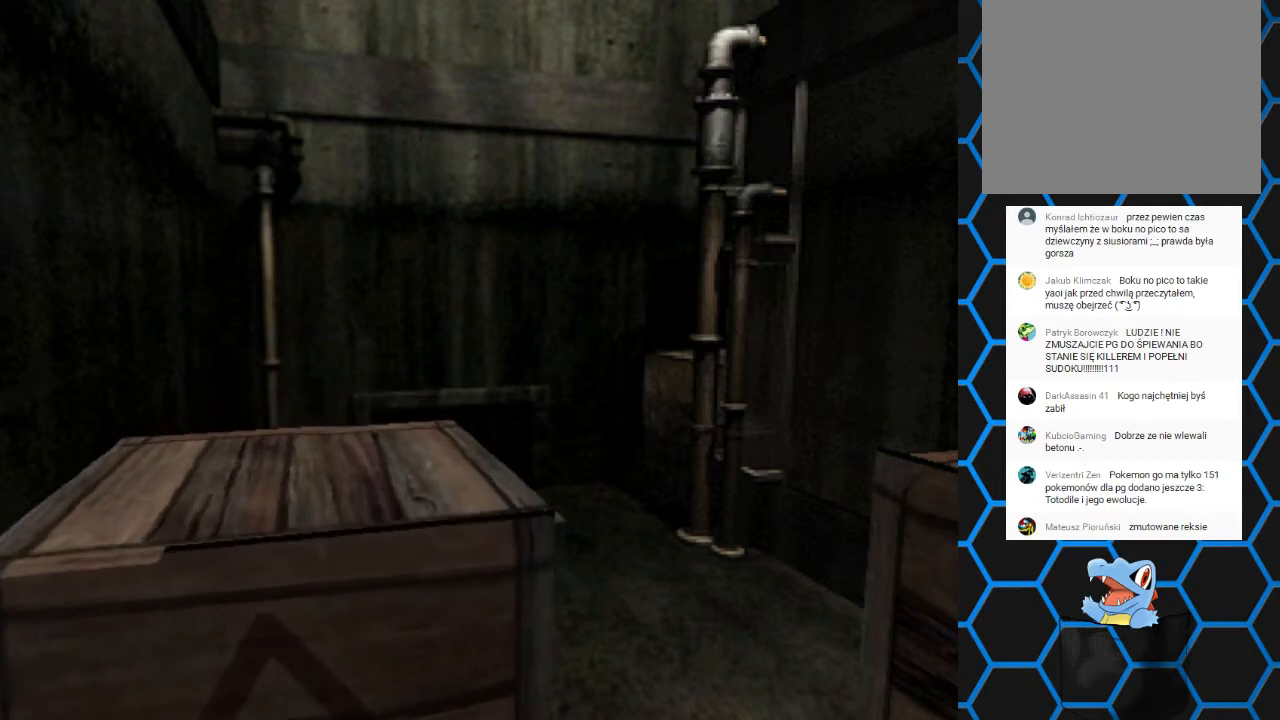
{"buttons": ["DPAD_UP"], "events": []}
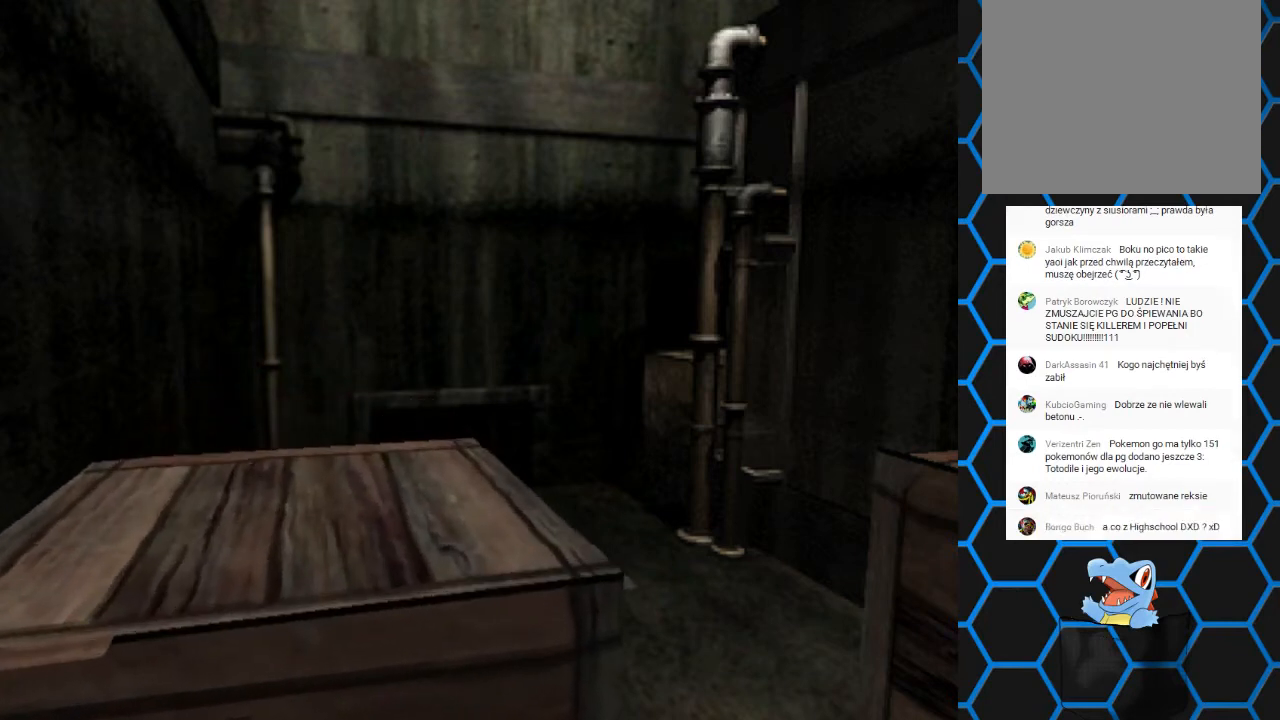
{"buttons": ["DPAD_UP"], "events": []}
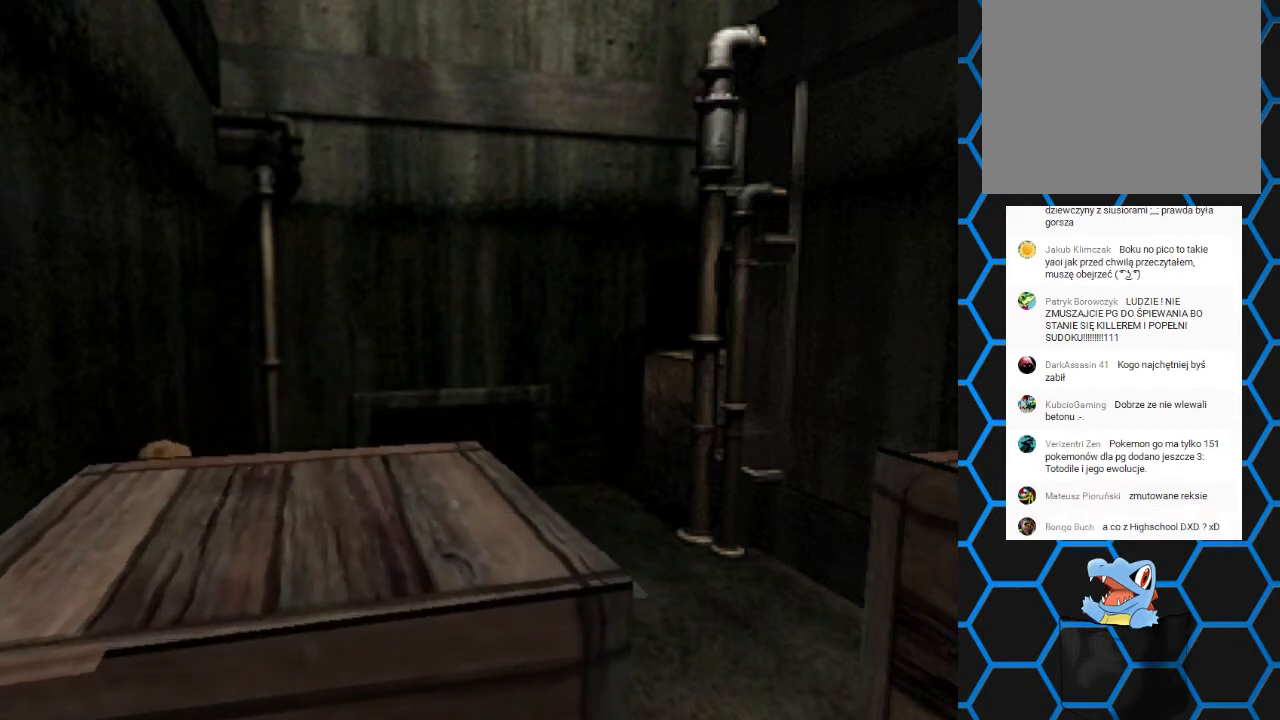
{"buttons": ["DPAD_UP"], "events": []}
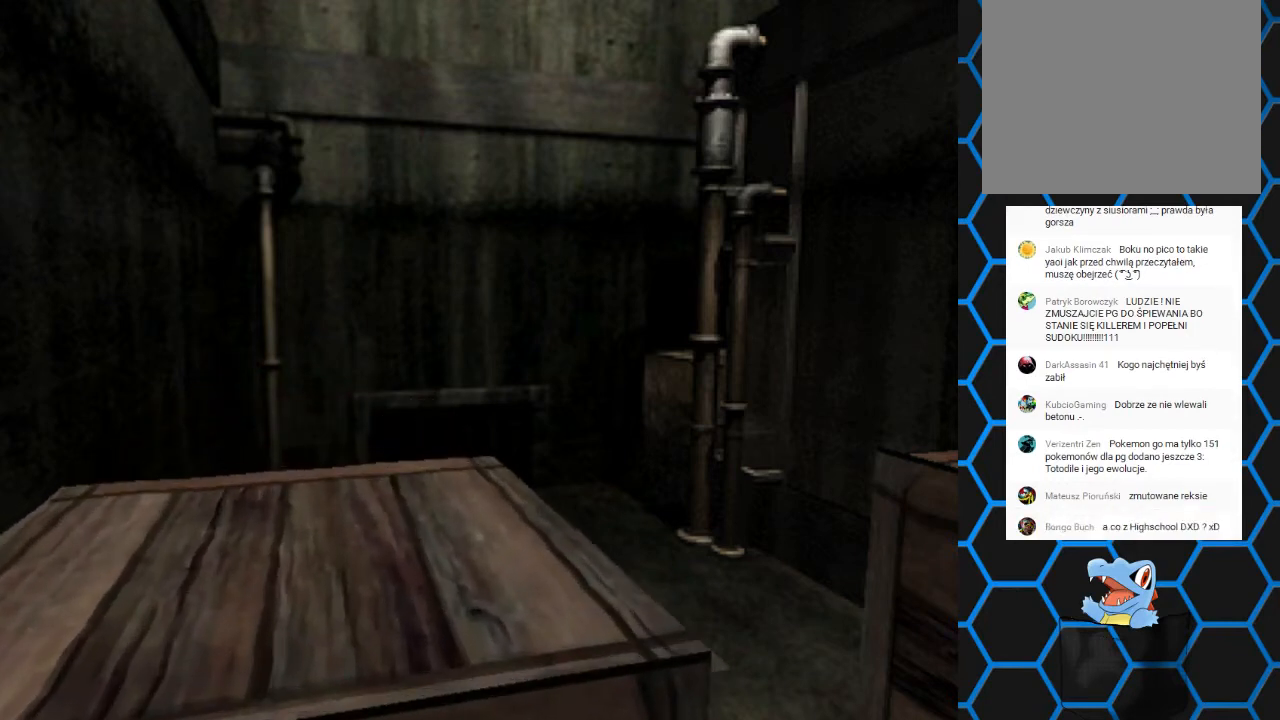
{"buttons": ["DPAD_UP"], "events": []}
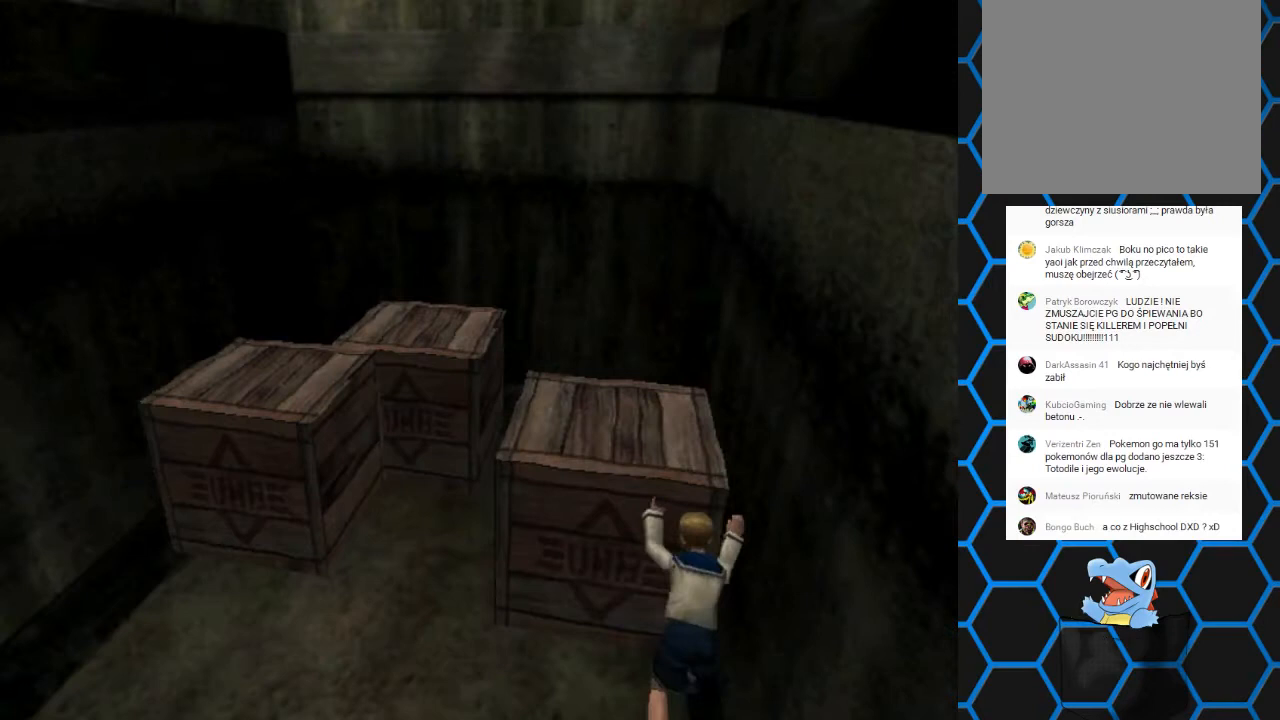
{"buttons": ["DPAD_UP"], "events": []}
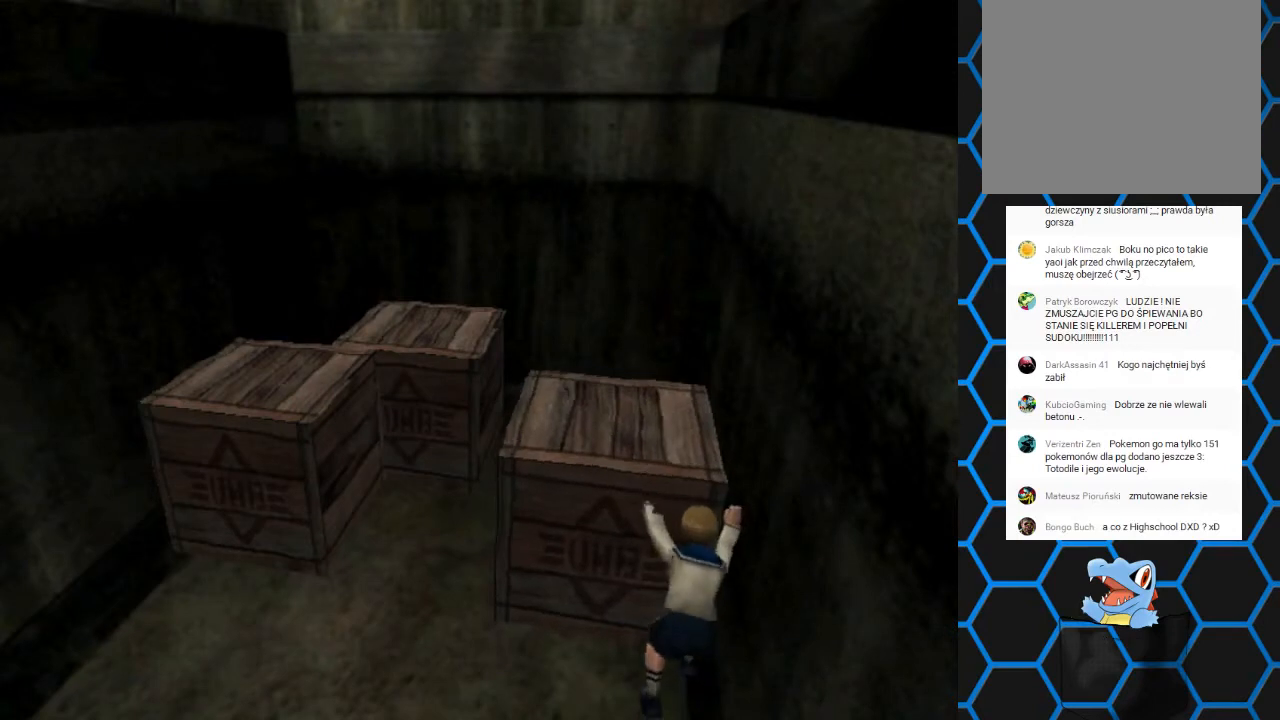
{"buttons": ["DPAD_UP"], "events": []}
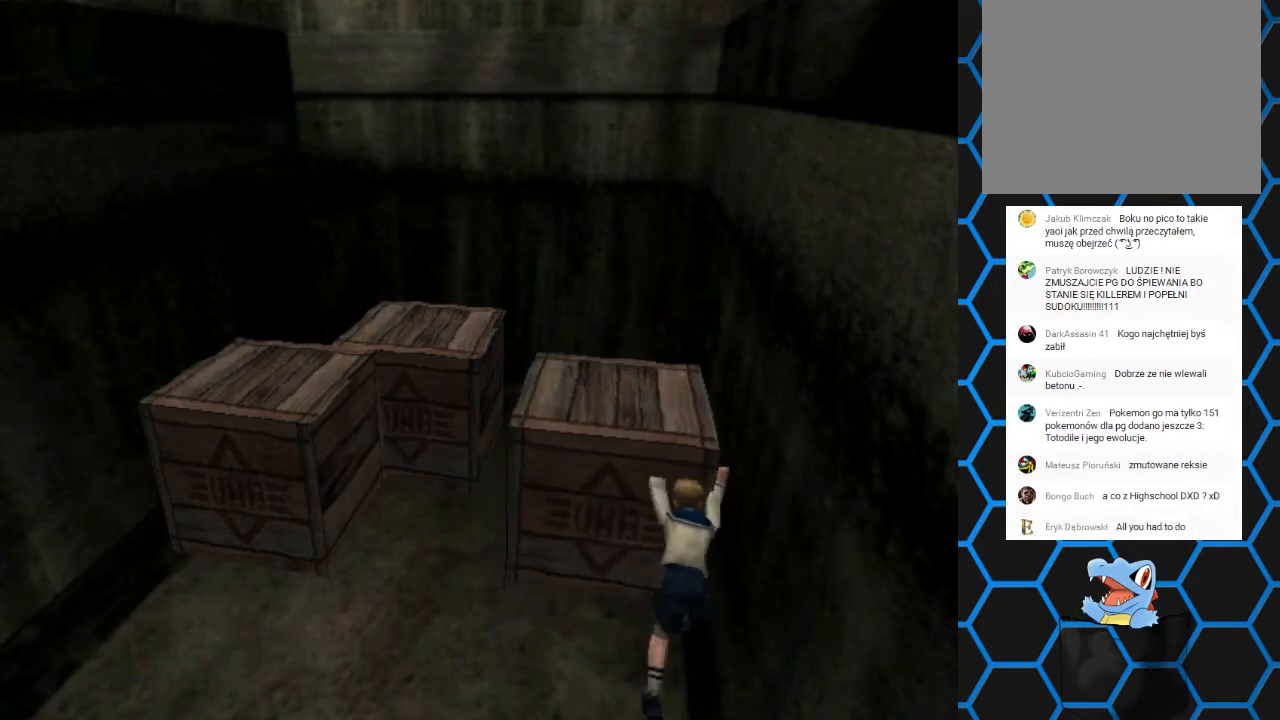
{"buttons": ["DPAD_UP"], "events": []}
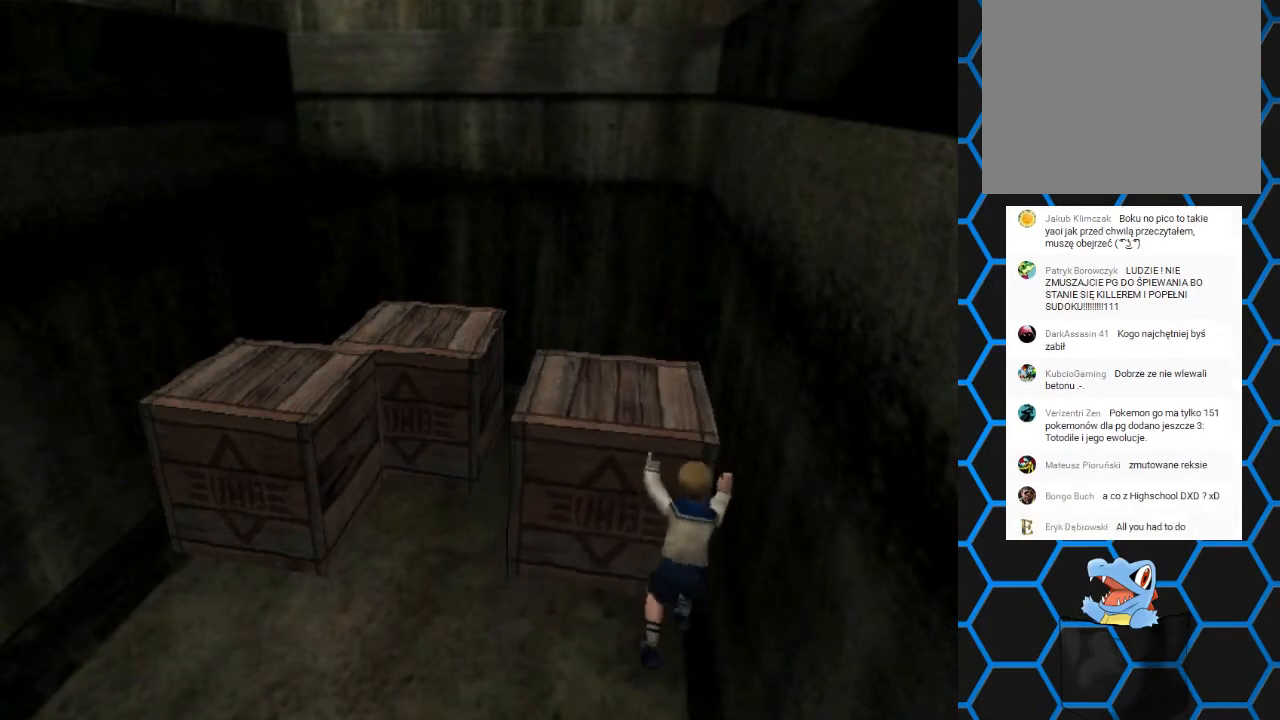
{"buttons": ["DPAD_UP"], "events": []}
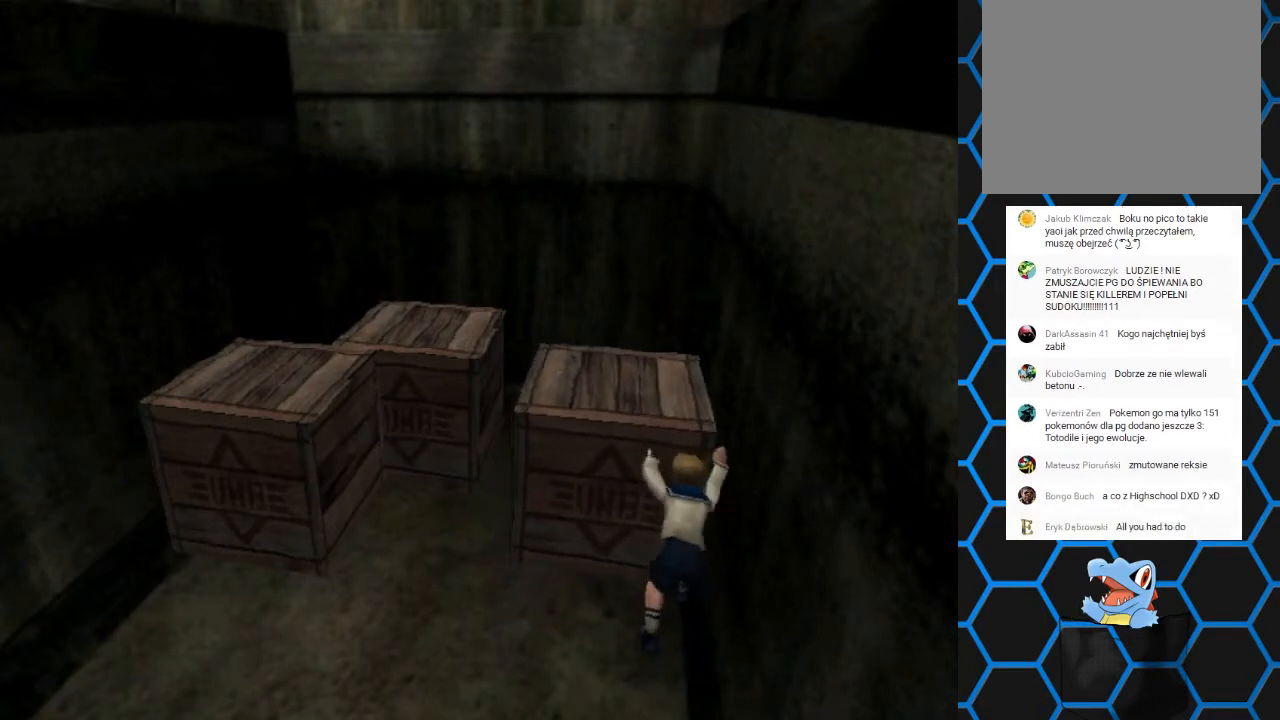
{"buttons": ["DPAD_UP"], "events": []}
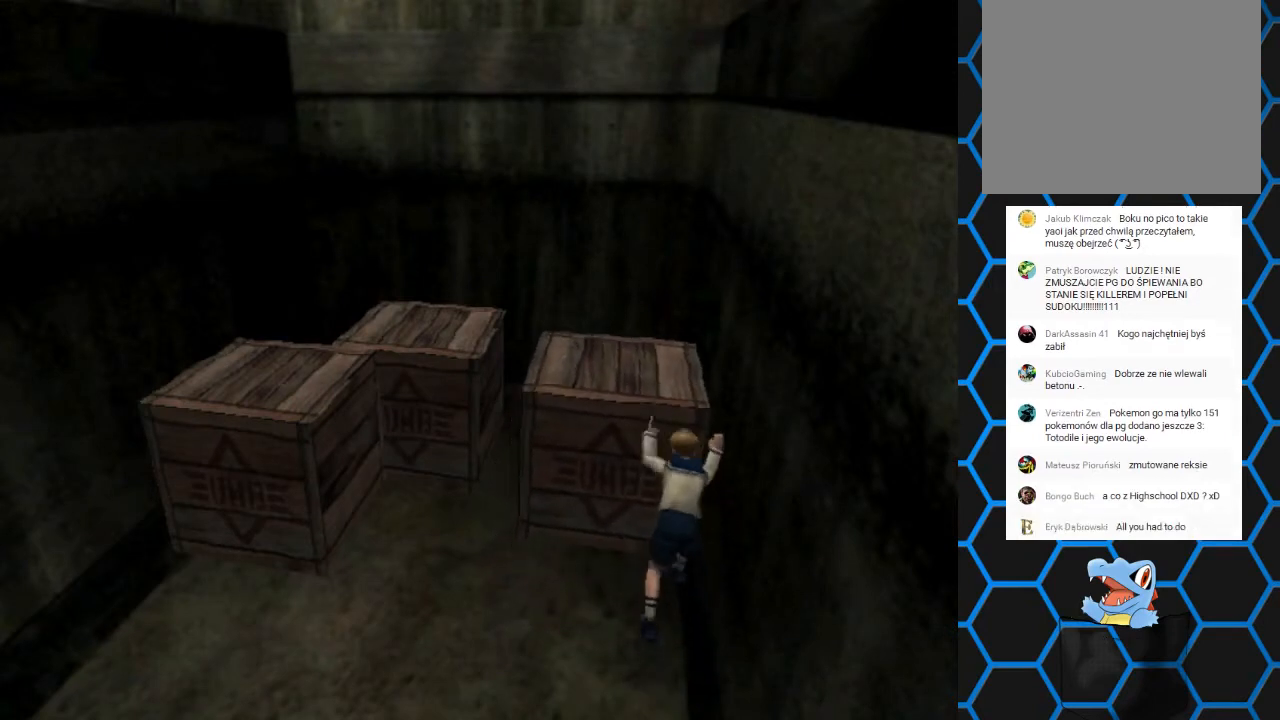
{"buttons": ["DPAD_UP"], "events": []}
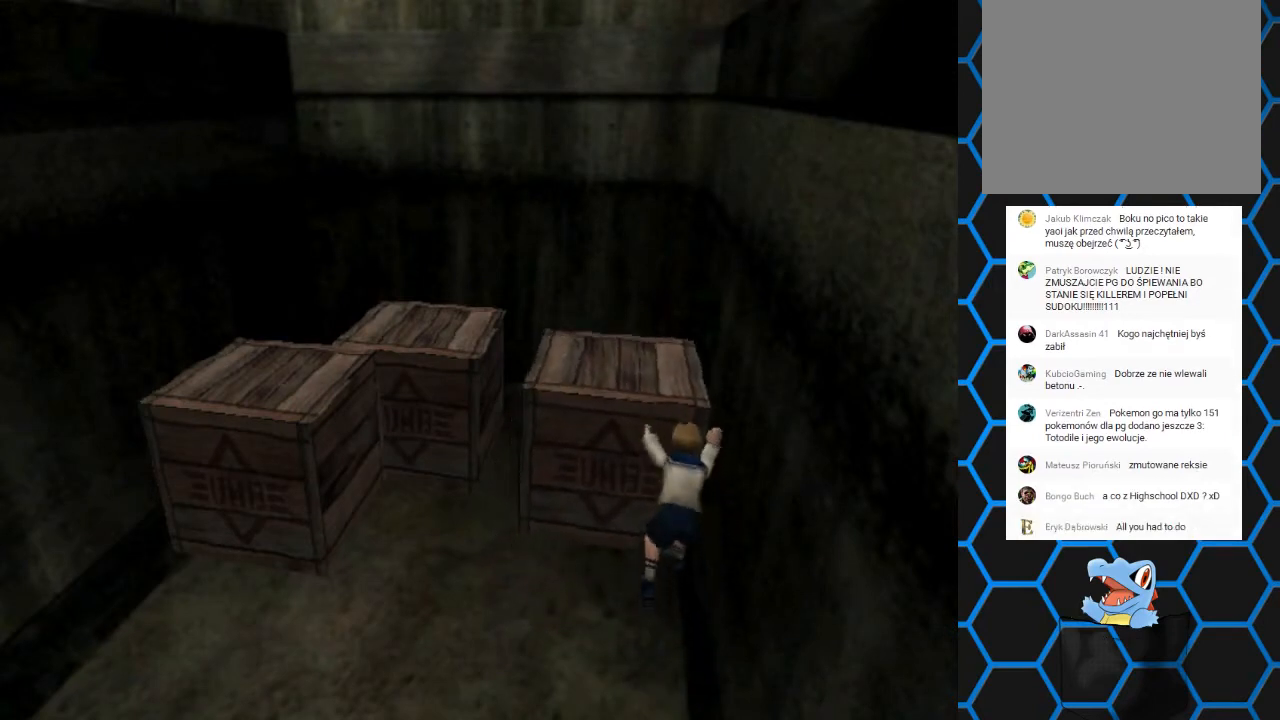
{"buttons": ["DPAD_UP"], "events": []}
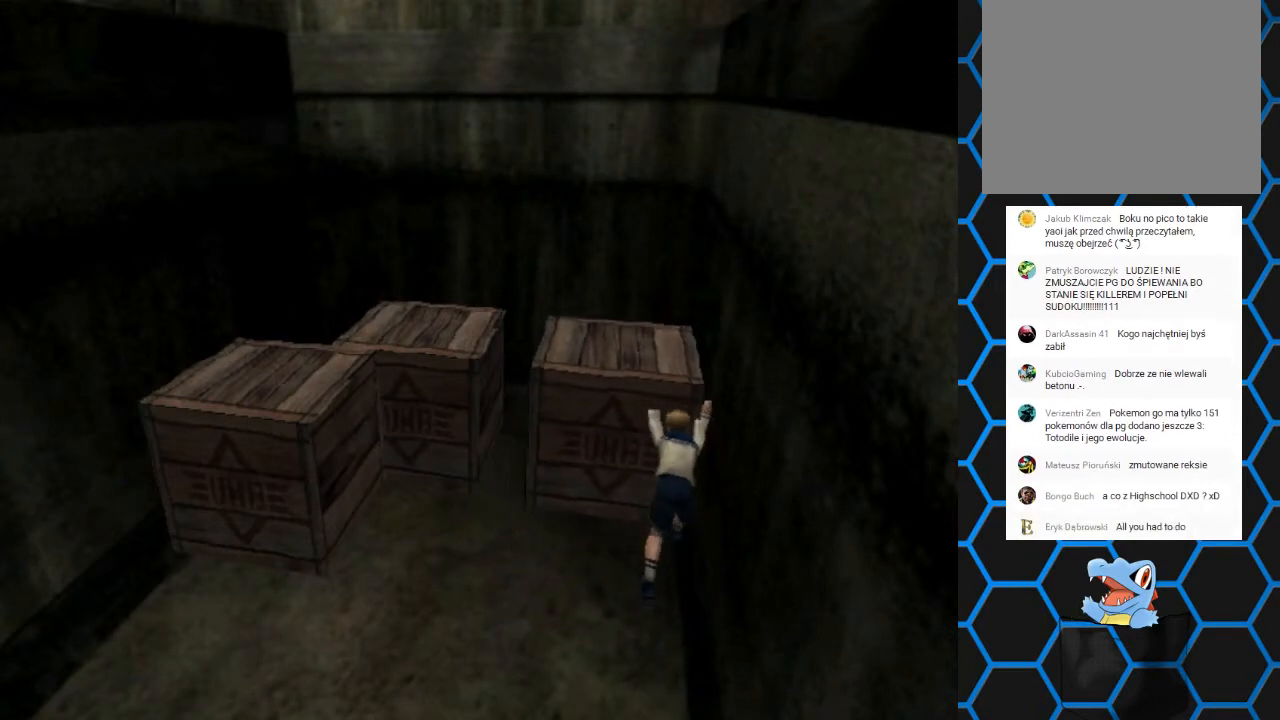
{"buttons": ["DPAD_UP"], "events": []}
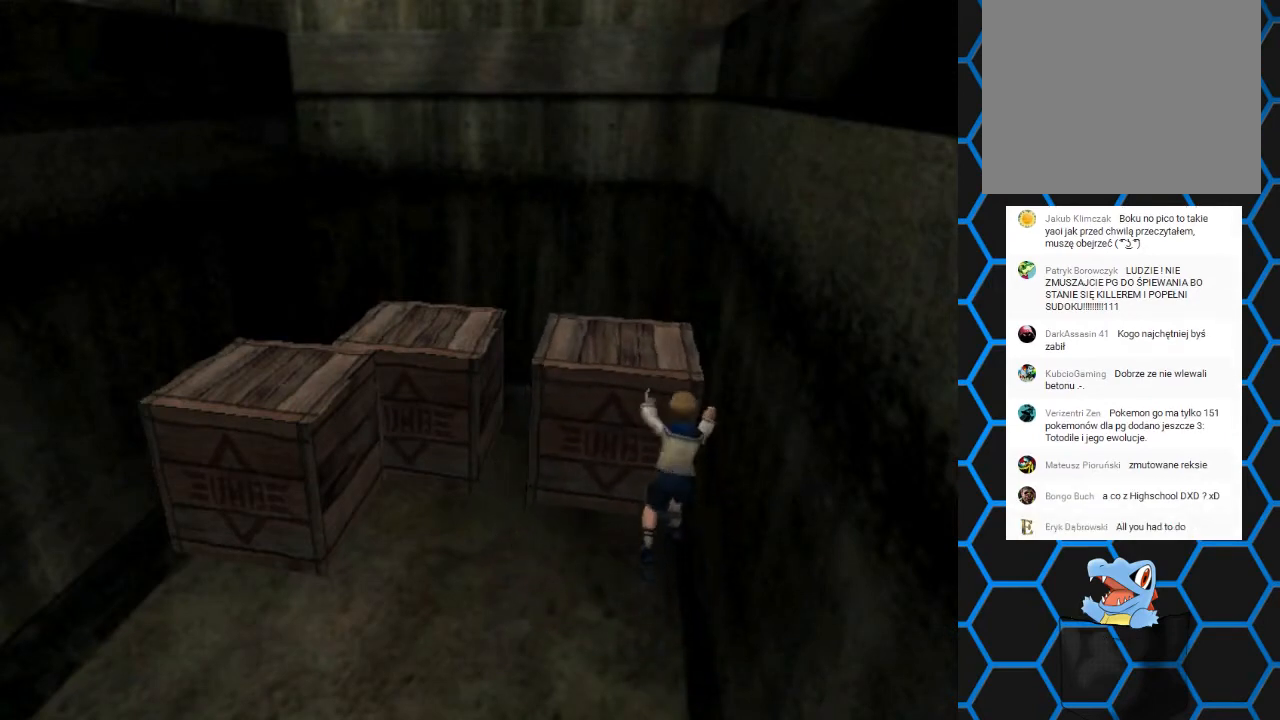
{"buttons": ["DPAD_UP"], "events": []}
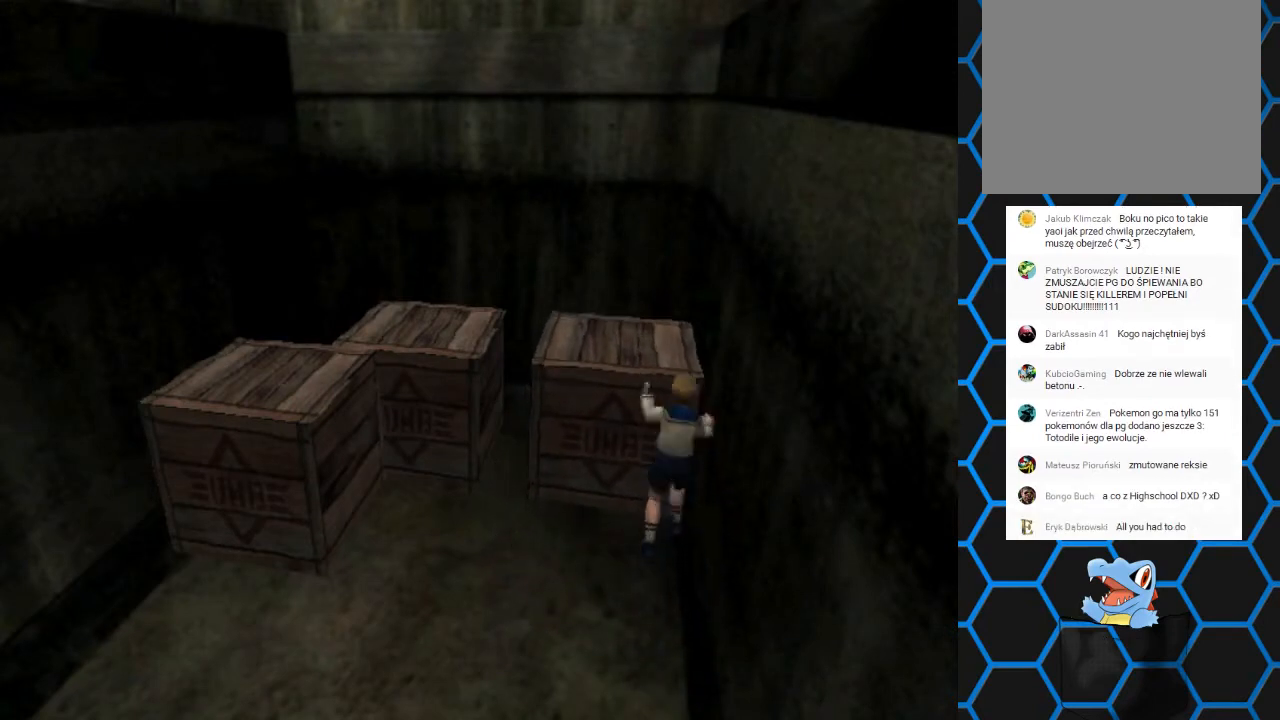
{"buttons": ["DPAD_UP"], "events": []}
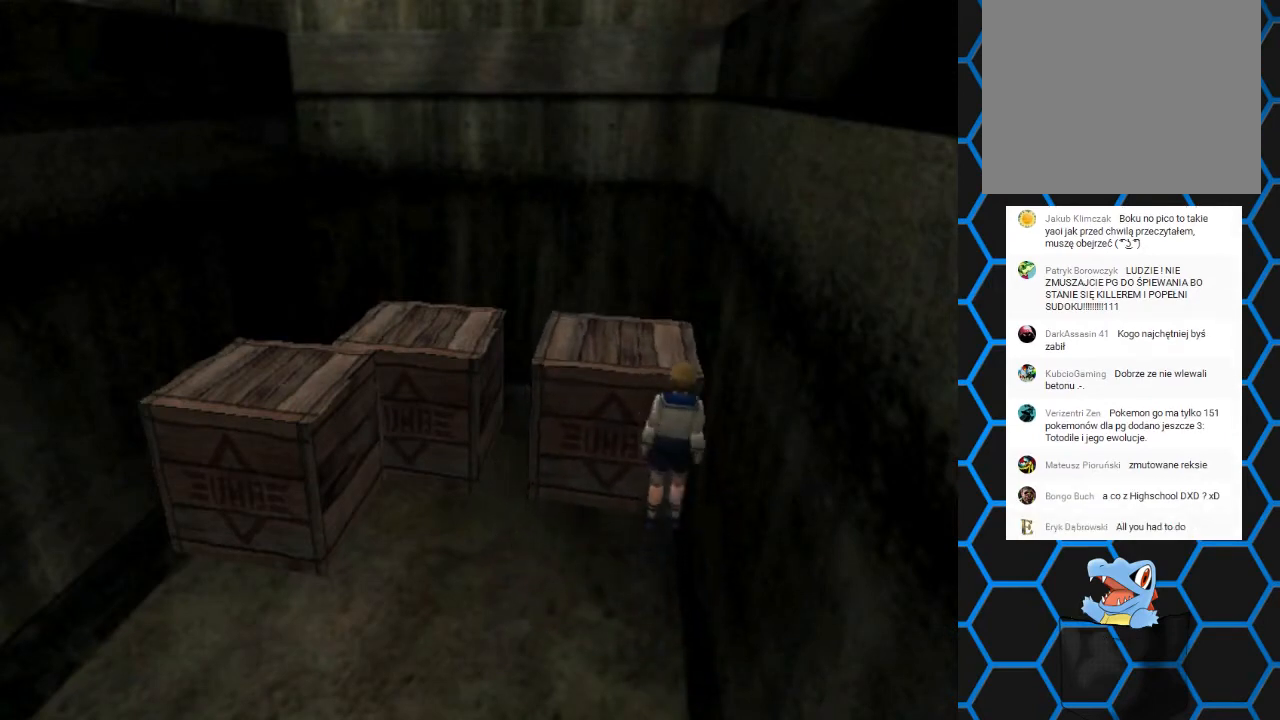
{"buttons": ["DPAD_LEFT"], "events": [[333, "DPAD_UP", "up"], [400, "DPAD_LEFT", "down"]]}
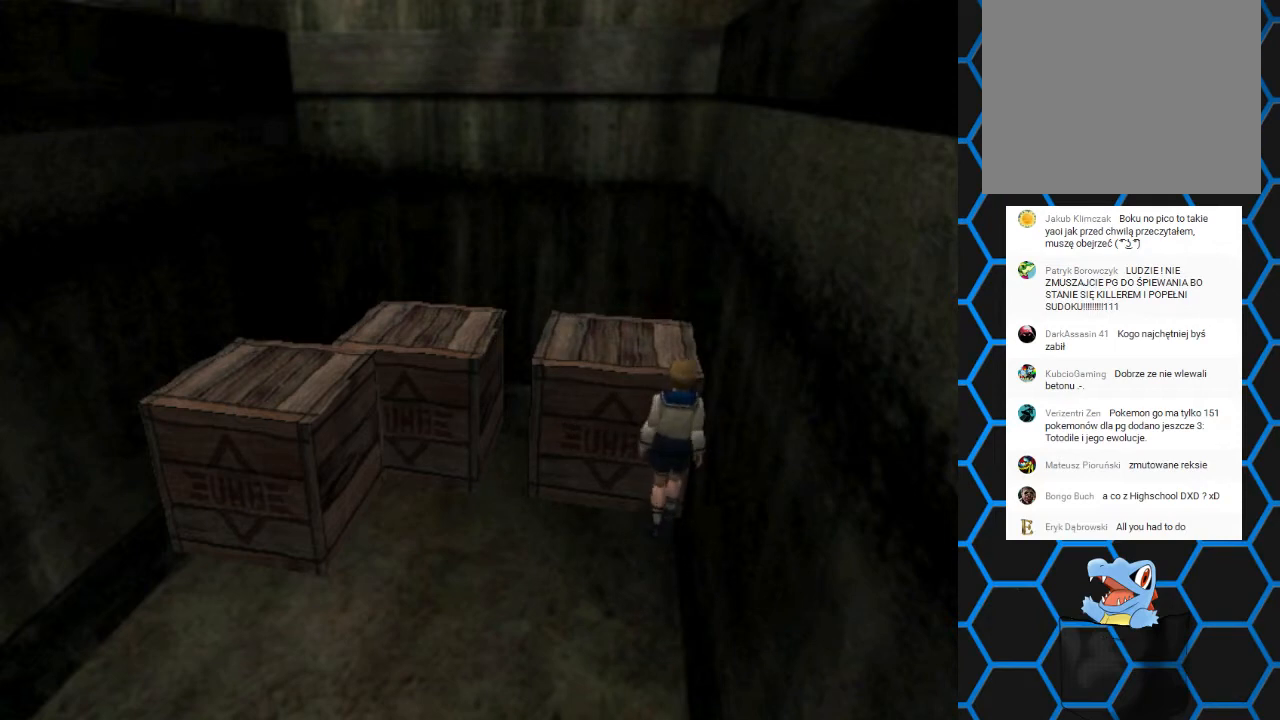
{"buttons": ["SQUARE", "DPAD_UP"], "events": [[433, "DPAD_UP", "down"], [467, "SQUARE", "down"], [500, "DPAD_LEFT", "up"]]}